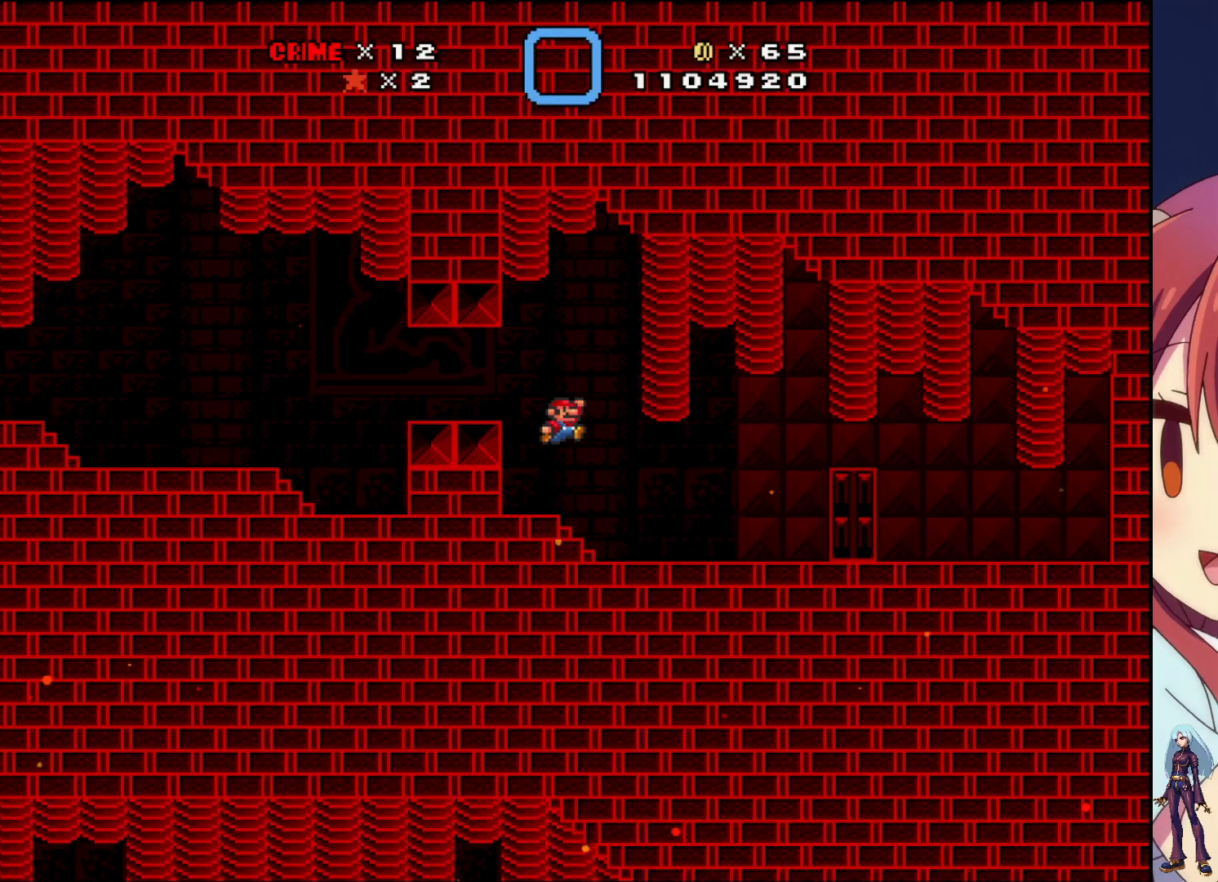
Gameplay with a controller (PlayStation layout); each line is a JSON object with the inputs held at the frame after it. "events" lists button and stick changes between this image and that frame as [ms after this image, input, new state], when the widget could be followed in between. Not read: L3 R3 left_stick right_stick.
{"buttons": [], "events": [[383, "SQUARE", "up"], [433, "DPAD_RIGHT", "up"]]}
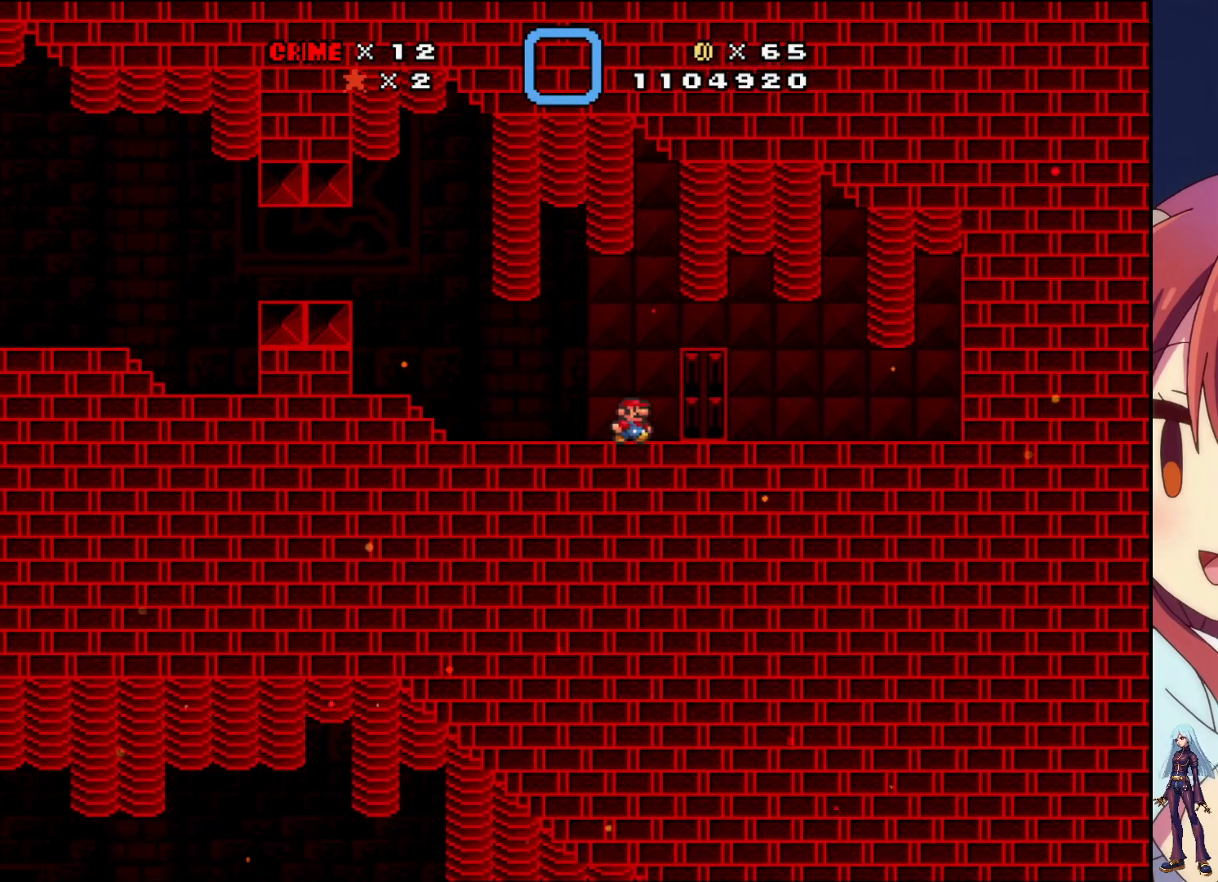
{"buttons": ["DPAD_UP"], "events": [[317, "DPAD_UP", "down"]]}
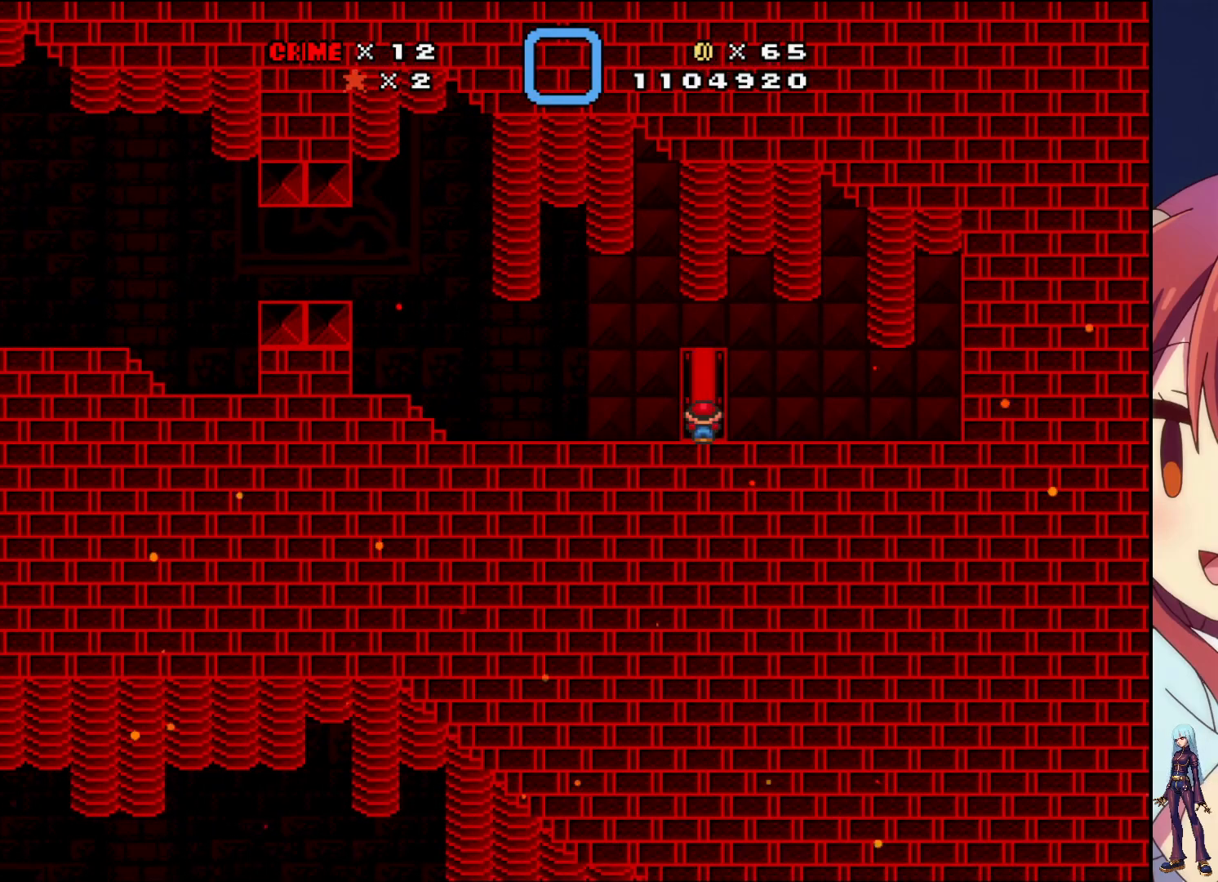
{"buttons": [], "events": [[17, "DPAD_UP", "up"]]}
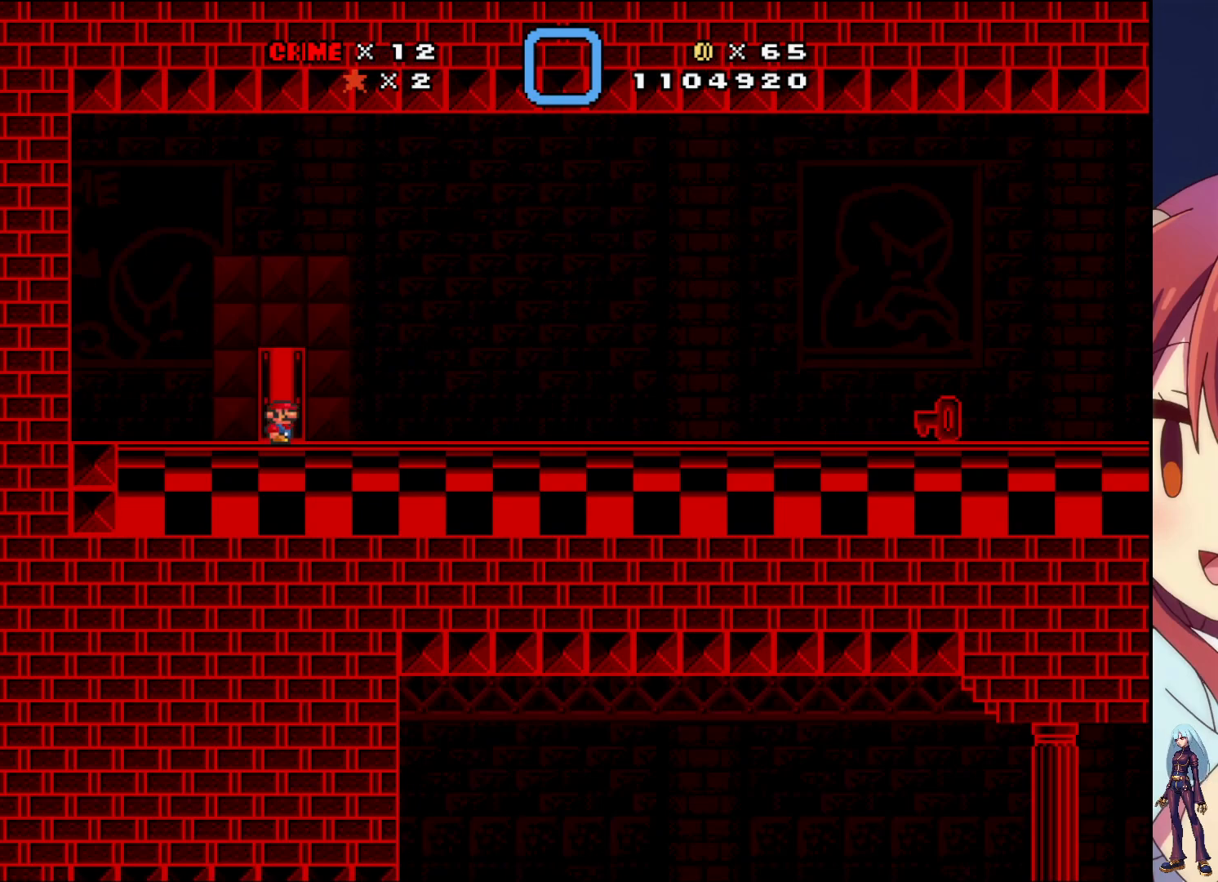
{"buttons": ["SQUARE", "DPAD_RIGHT"], "events": [[350, "DPAD_RIGHT", "down"], [433, "SQUARE", "down"]]}
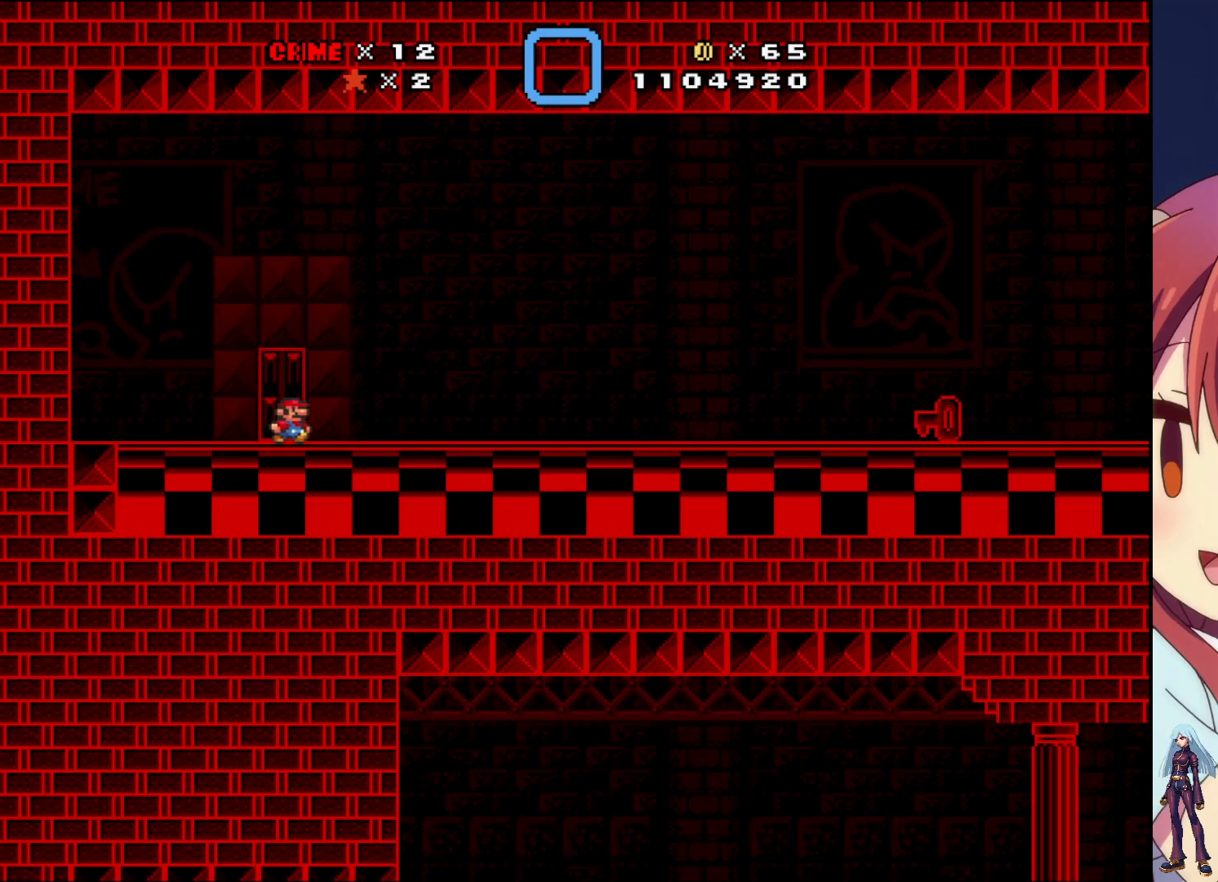
{"buttons": ["SQUARE", "DPAD_RIGHT"], "events": []}
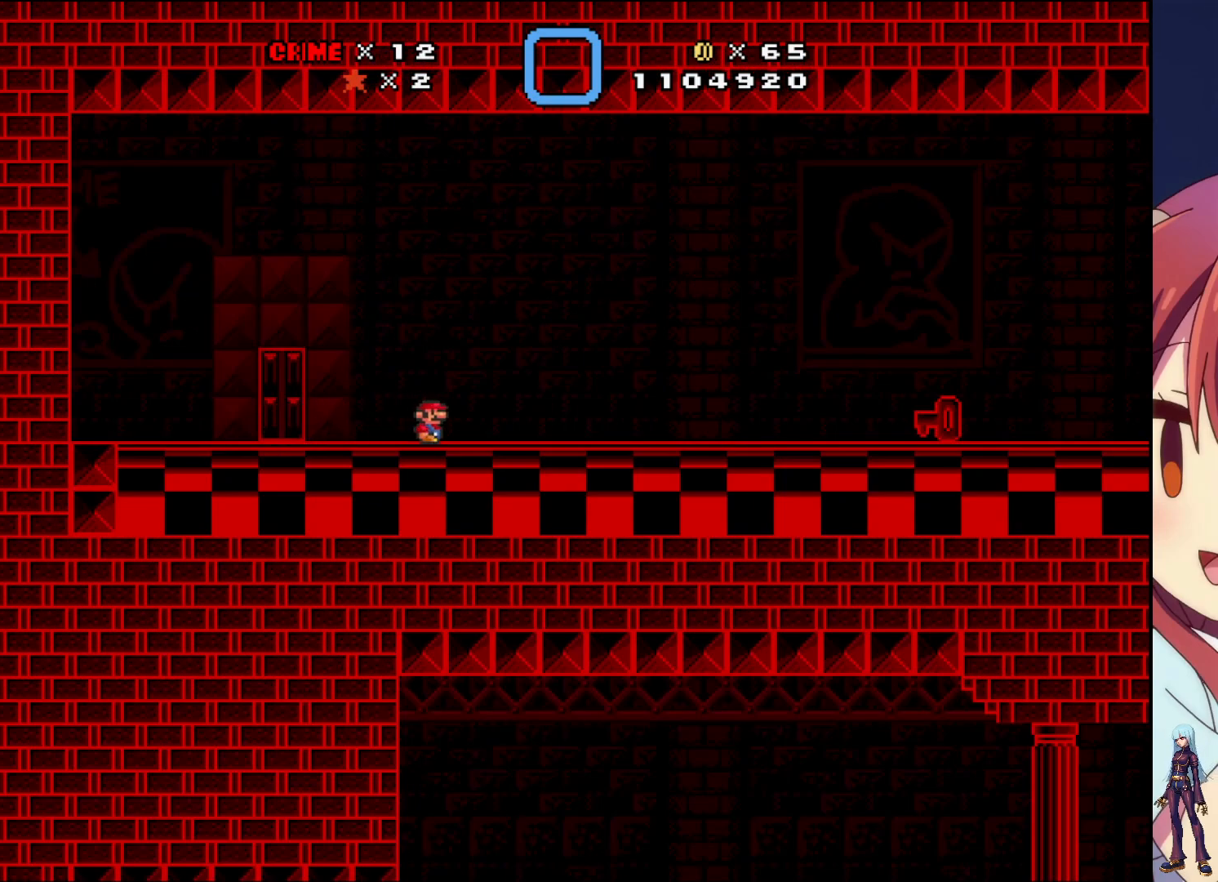
{"buttons": ["SQUARE", "DPAD_RIGHT"], "events": []}
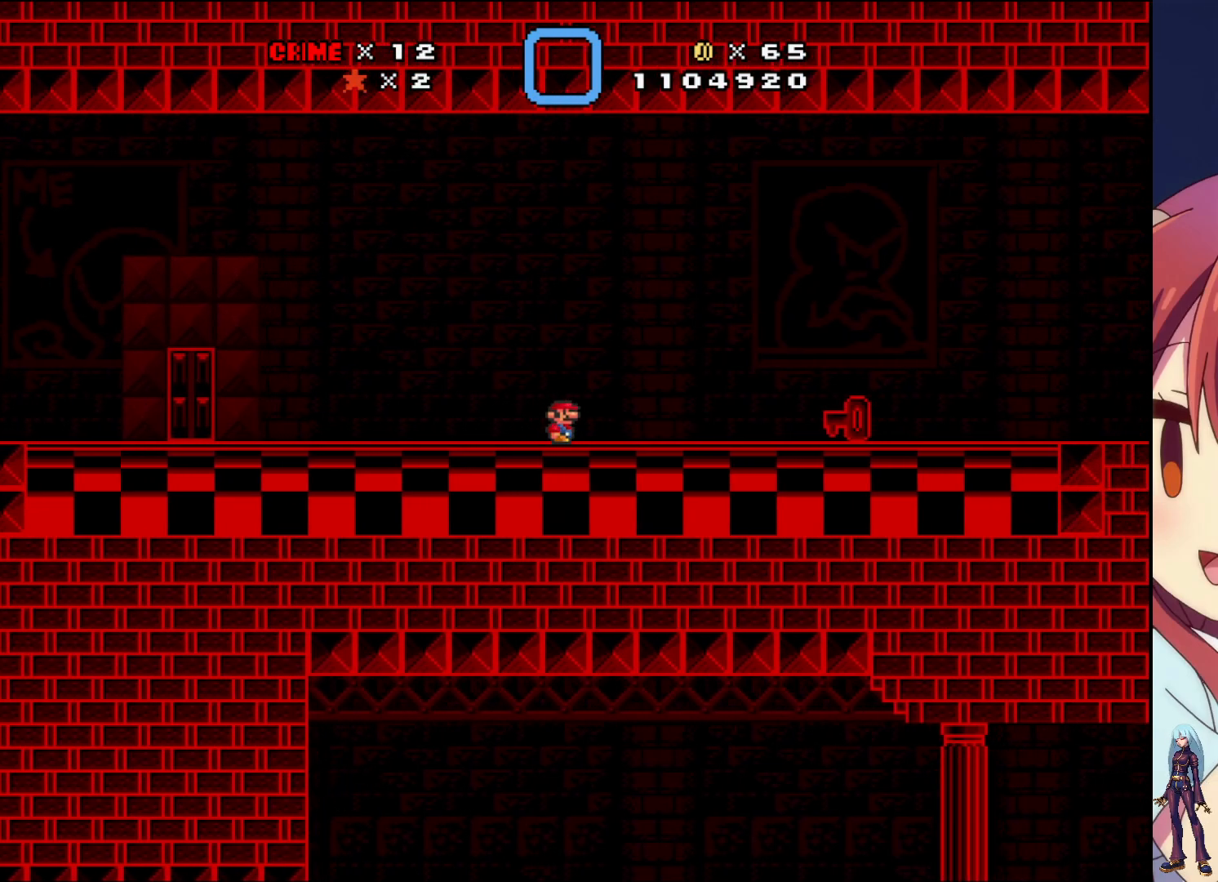
{"buttons": [], "events": [[33, "DPAD_RIGHT", "up"], [83, "SQUARE", "up"]]}
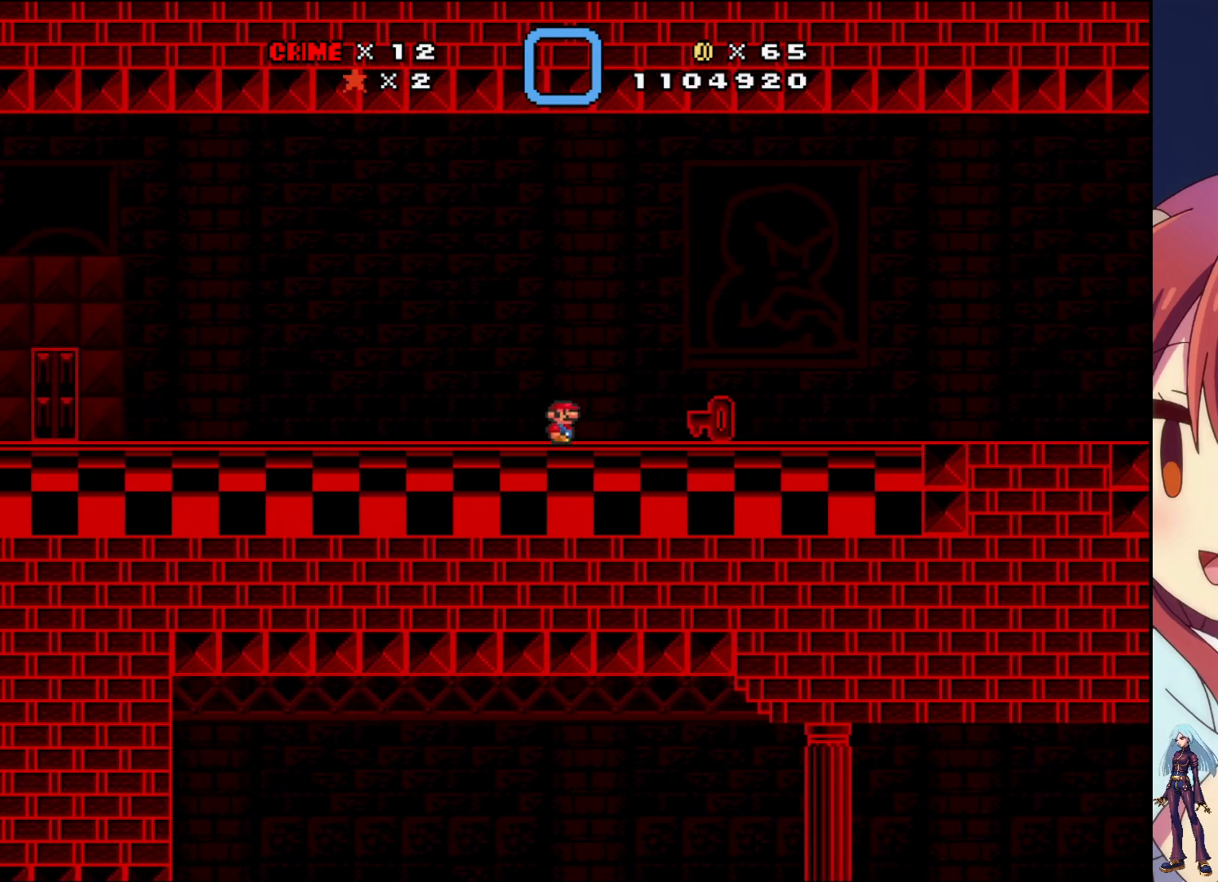
{"buttons": ["DPAD_RIGHT"], "events": [[233, "DPAD_RIGHT", "down"]]}
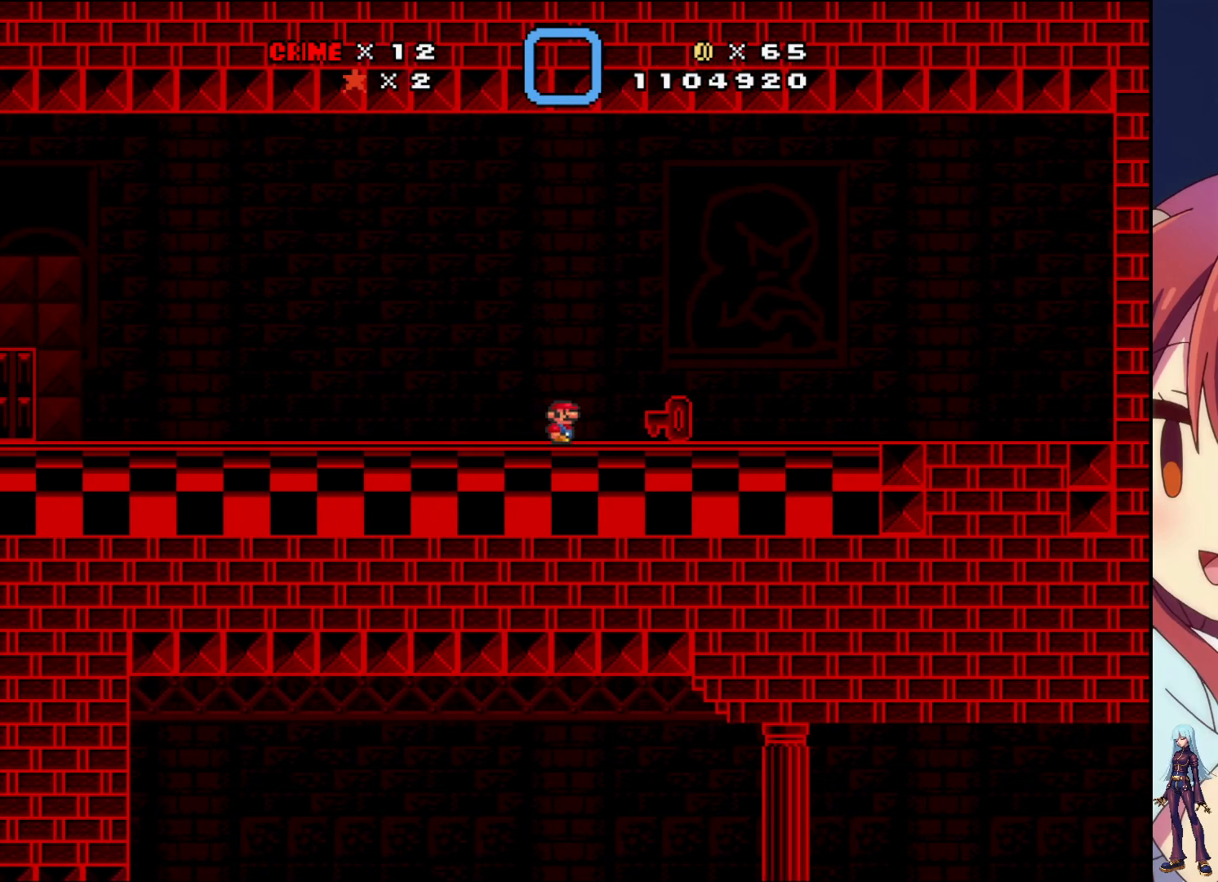
{"buttons": [], "events": [[217, "DPAD_RIGHT", "up"]]}
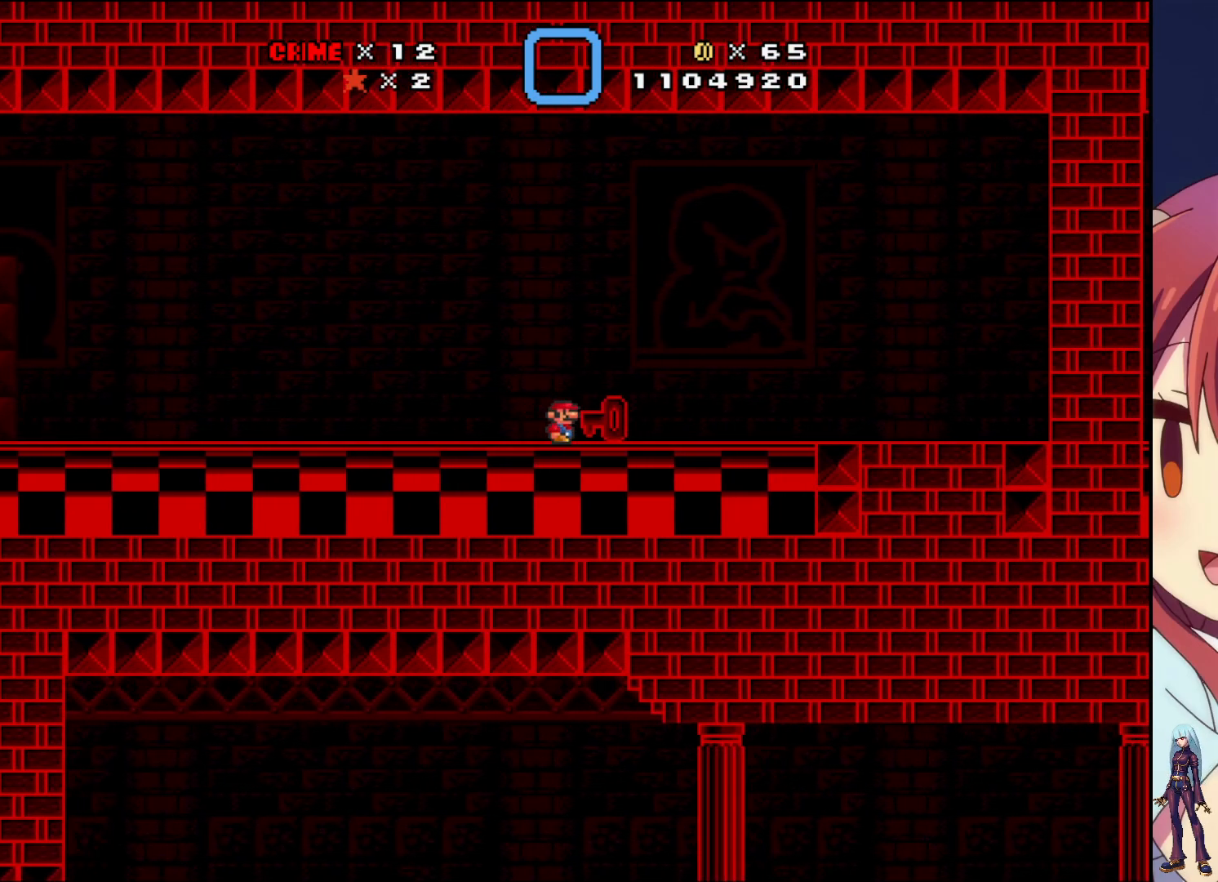
{"buttons": [], "events": []}
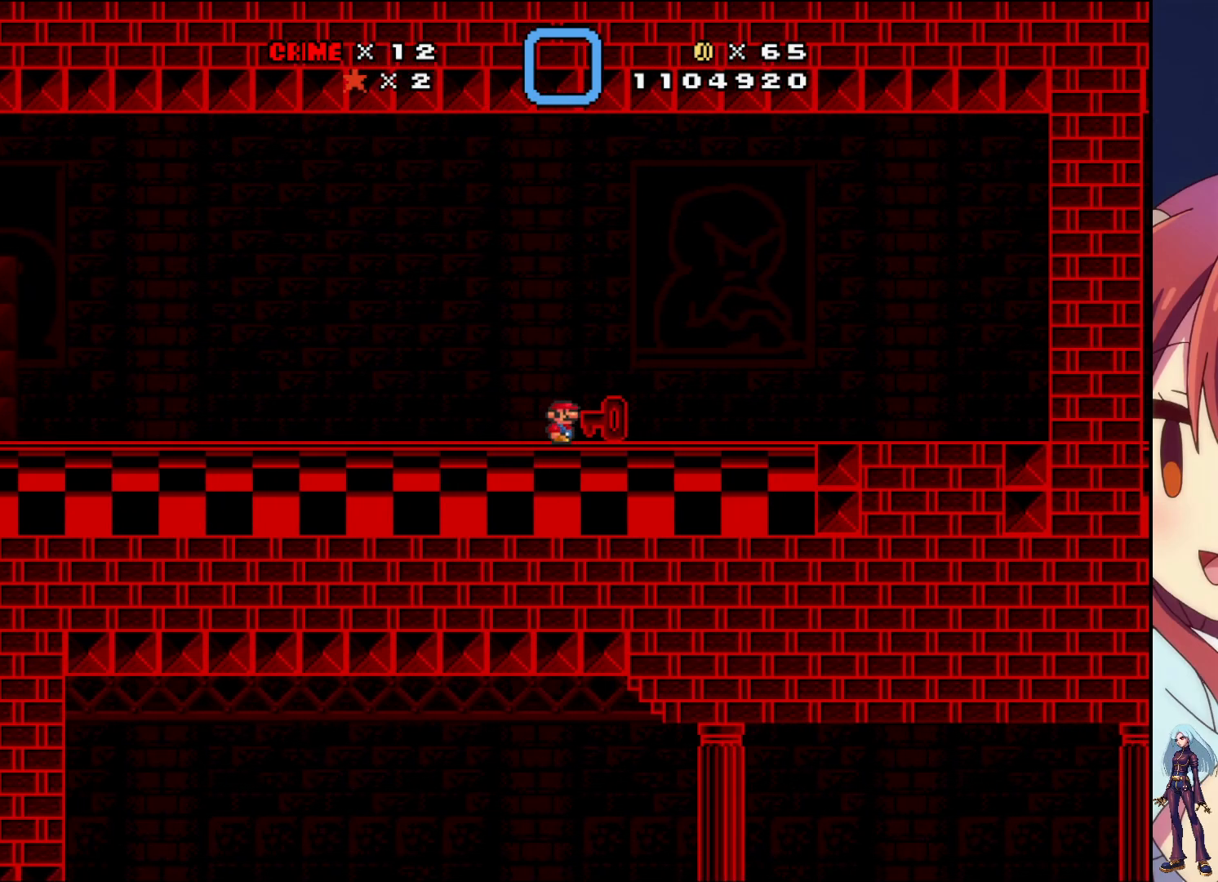
{"buttons": [], "events": [[117, "CROSS", "down"], [200, "CROSS", "up"], [200, "DPAD_RIGHT", "down"], [400, "DPAD_RIGHT", "up"]]}
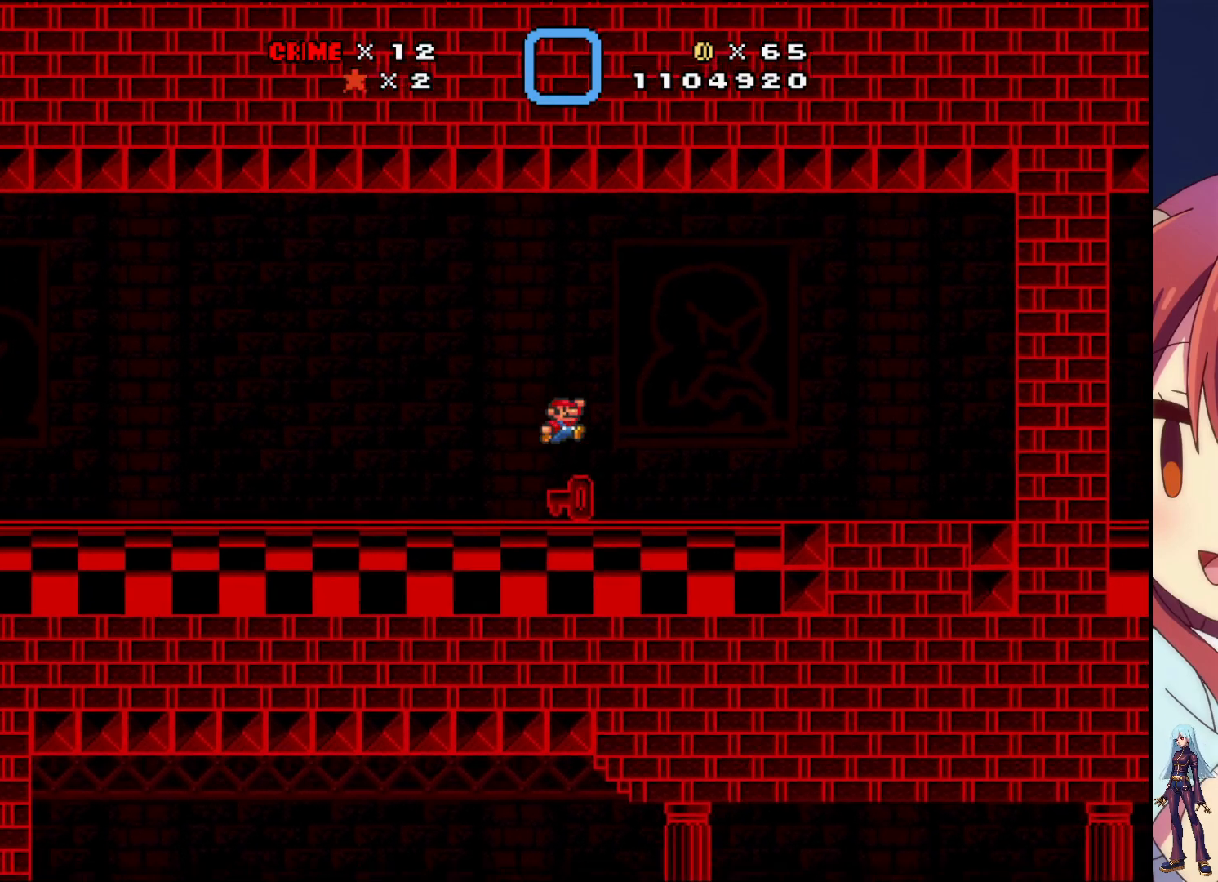
{"buttons": ["SQUARE"], "events": [[167, "DPAD_DOWN", "down"], [217, "SQUARE", "down"], [333, "DPAD_DOWN", "up"]]}
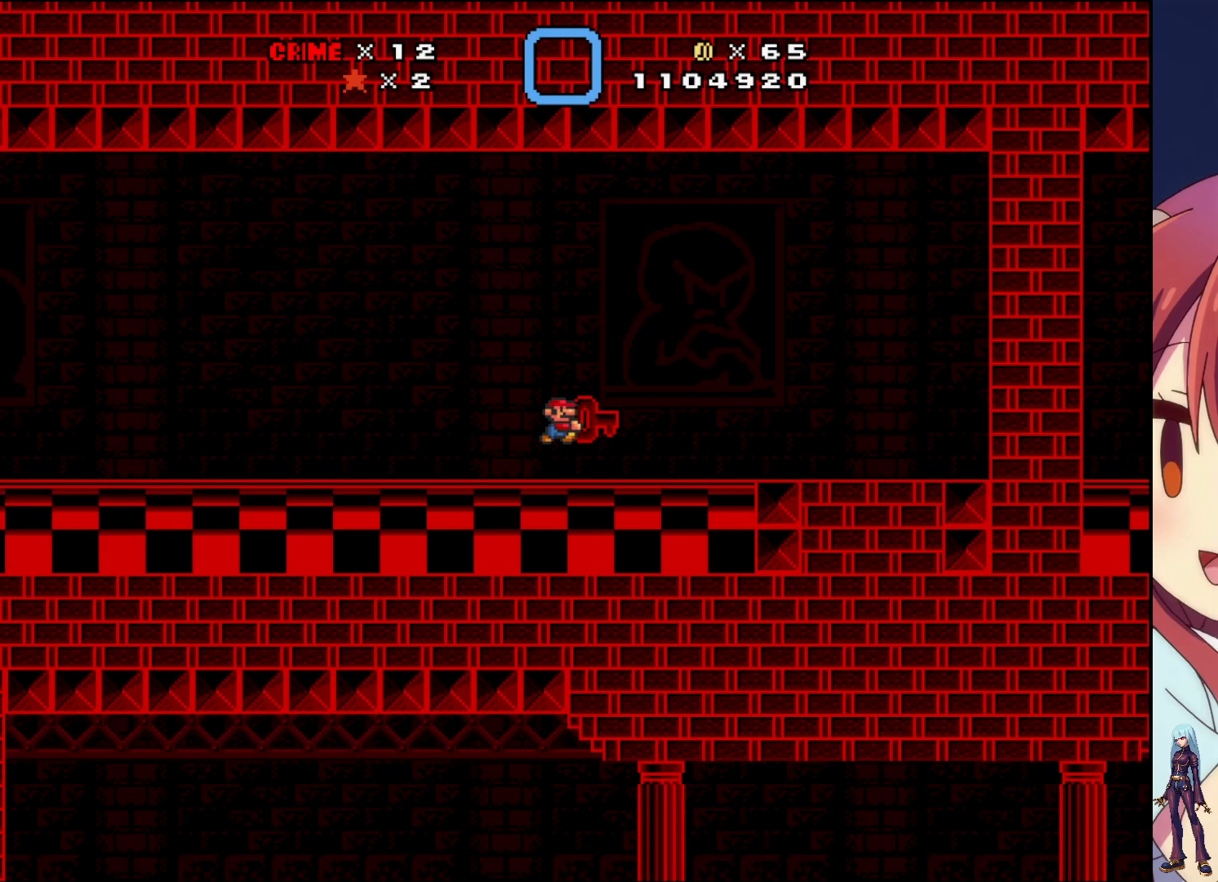
{"buttons": ["SQUARE", "DPAD_RIGHT"], "events": [[17, "DPAD_RIGHT", "down"]]}
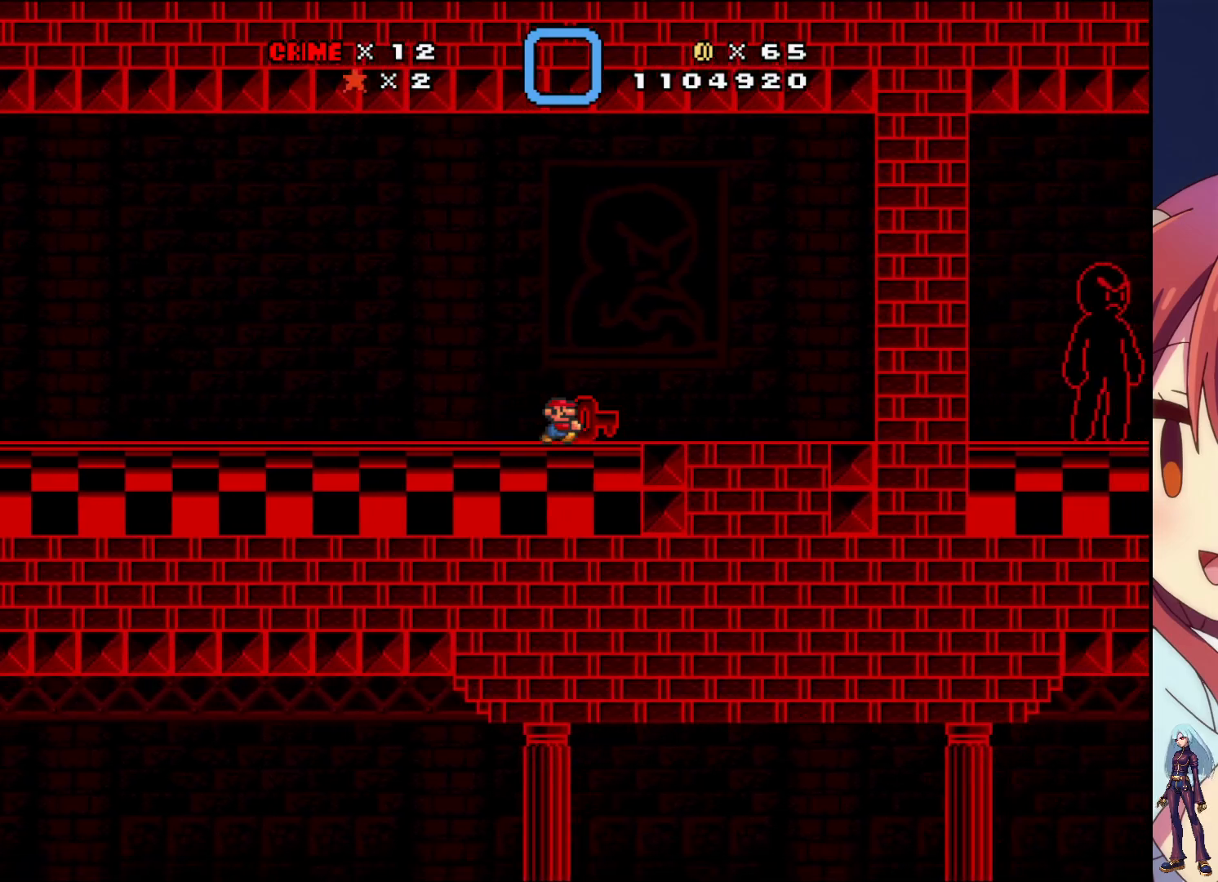
{"buttons": ["SQUARE"], "events": [[350, "DPAD_RIGHT", "up"]]}
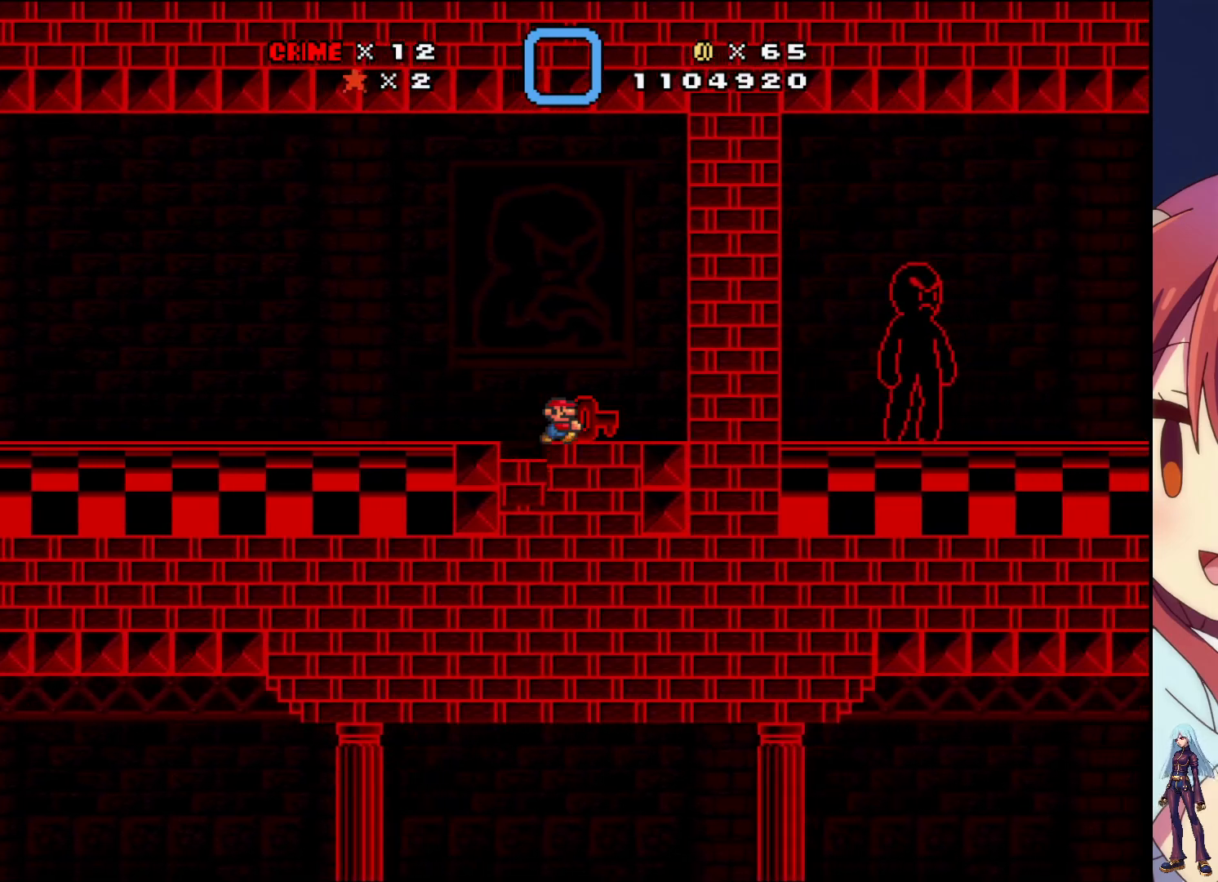
{"buttons": ["SQUARE"], "events": []}
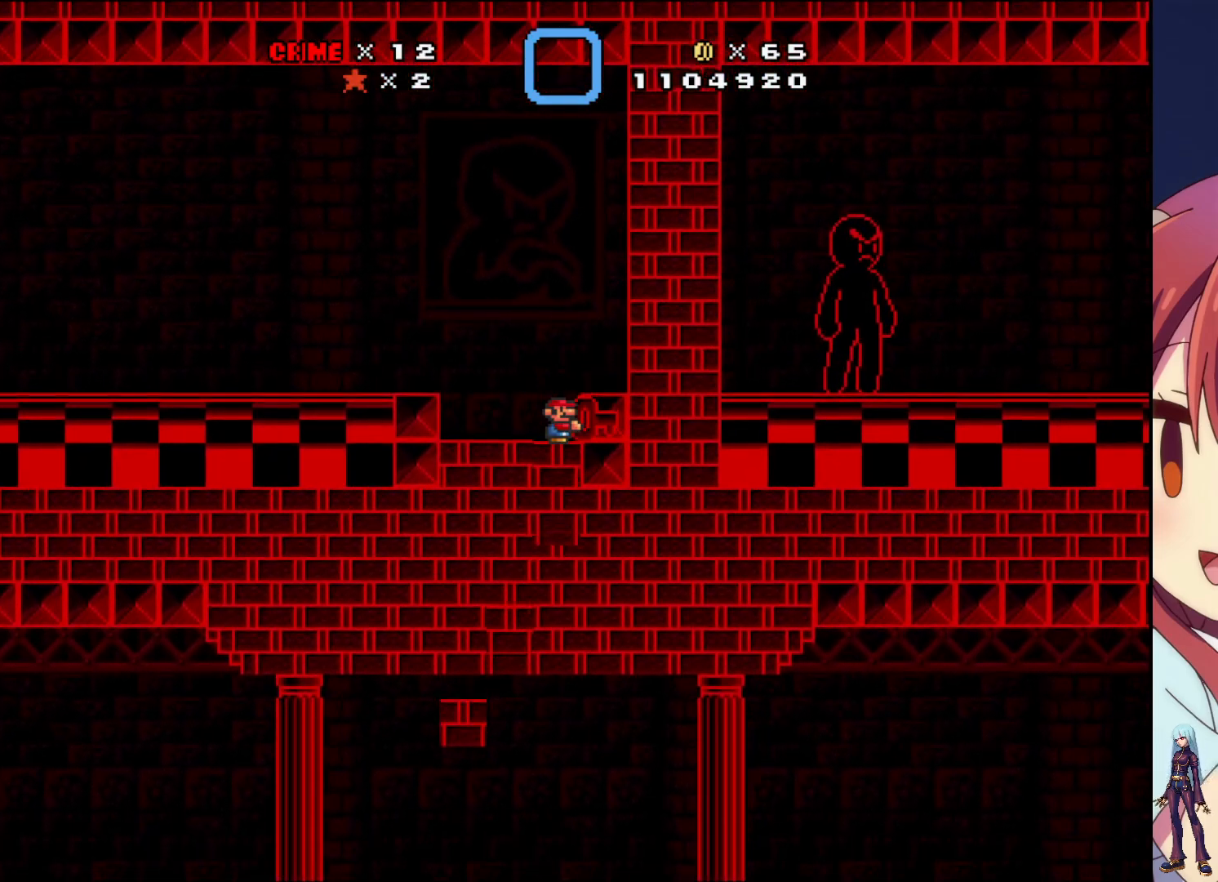
{"buttons": ["CROSS", "SQUARE"], "events": [[400, "CROSS", "down"]]}
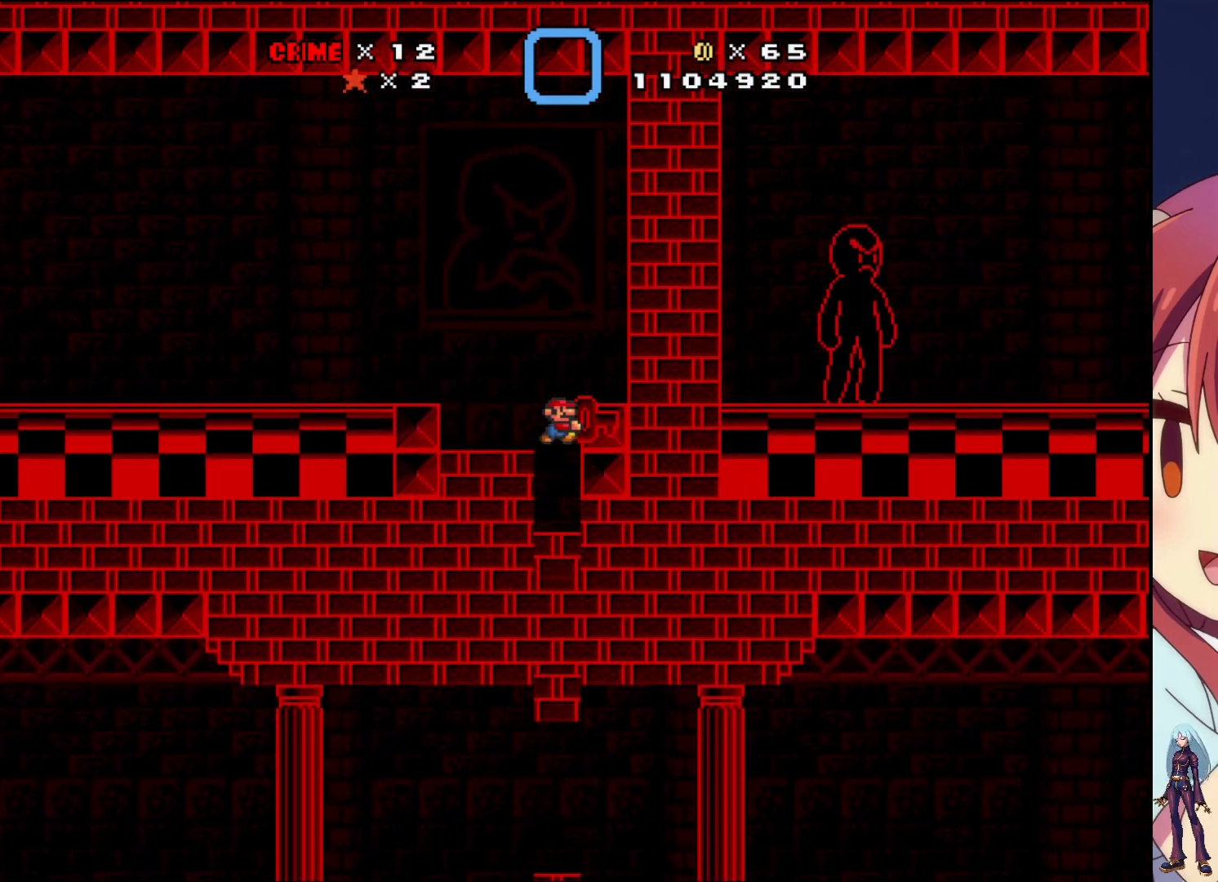
{"buttons": ["SQUARE", "DPAD_RIGHT"], "events": [[317, "CROSS", "up"], [333, "DPAD_RIGHT", "down"]]}
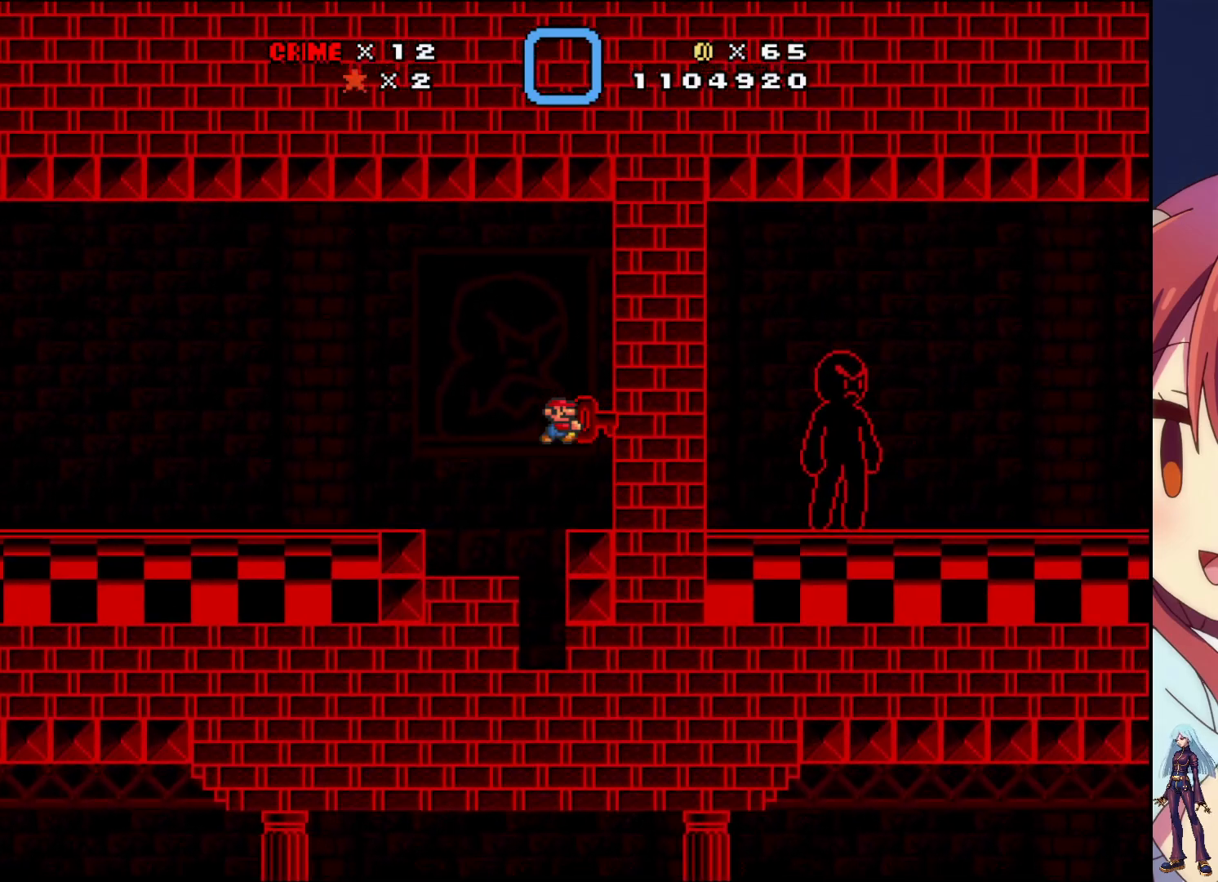
{"buttons": ["CROSS", "SQUARE"], "events": [[267, "DPAD_RIGHT", "up"], [483, "CROSS", "down"]]}
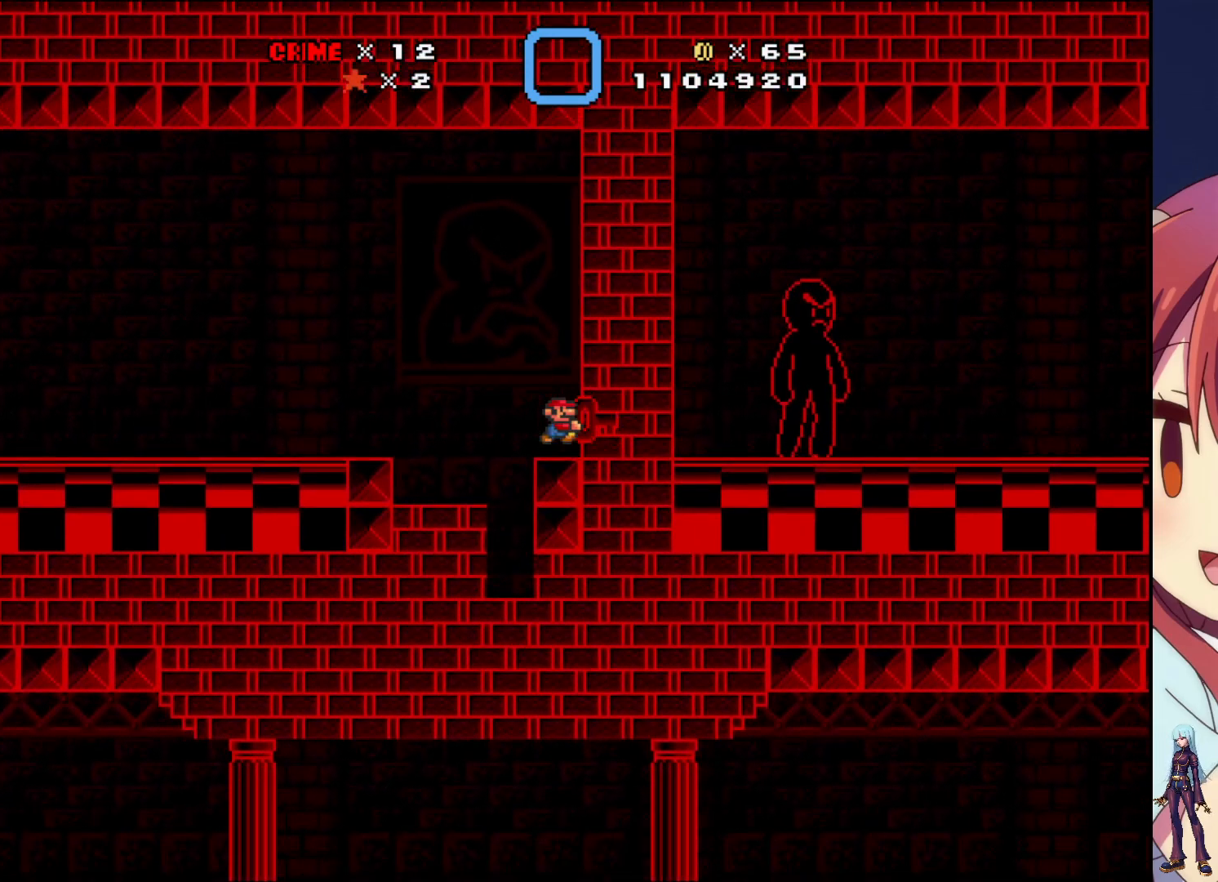
{"buttons": ["SQUARE"], "events": [[50, "DPAD_RIGHT", "down"], [300, "CROSS", "up"], [400, "DPAD_RIGHT", "up"]]}
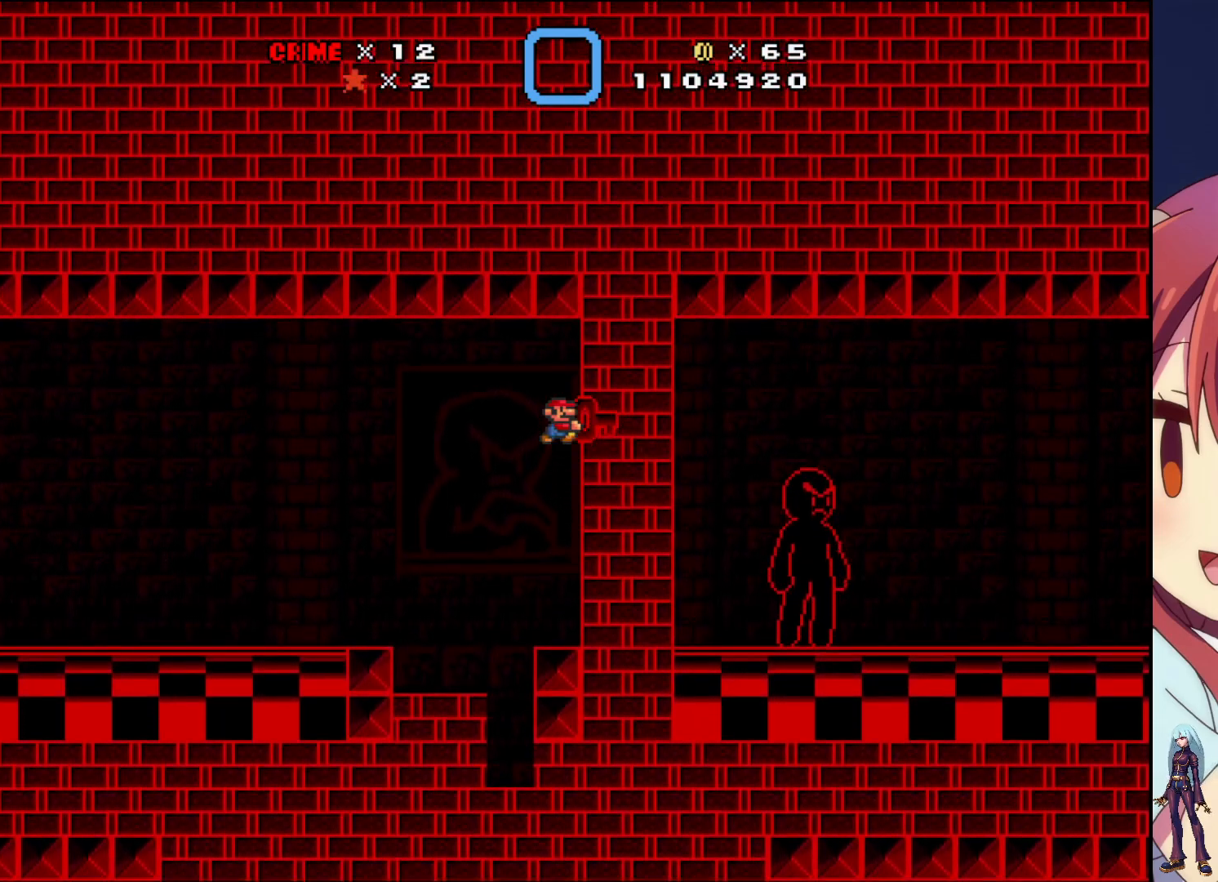
{"buttons": ["SQUARE", "DPAD_LEFT"], "events": [[250, "DPAD_LEFT", "down"]]}
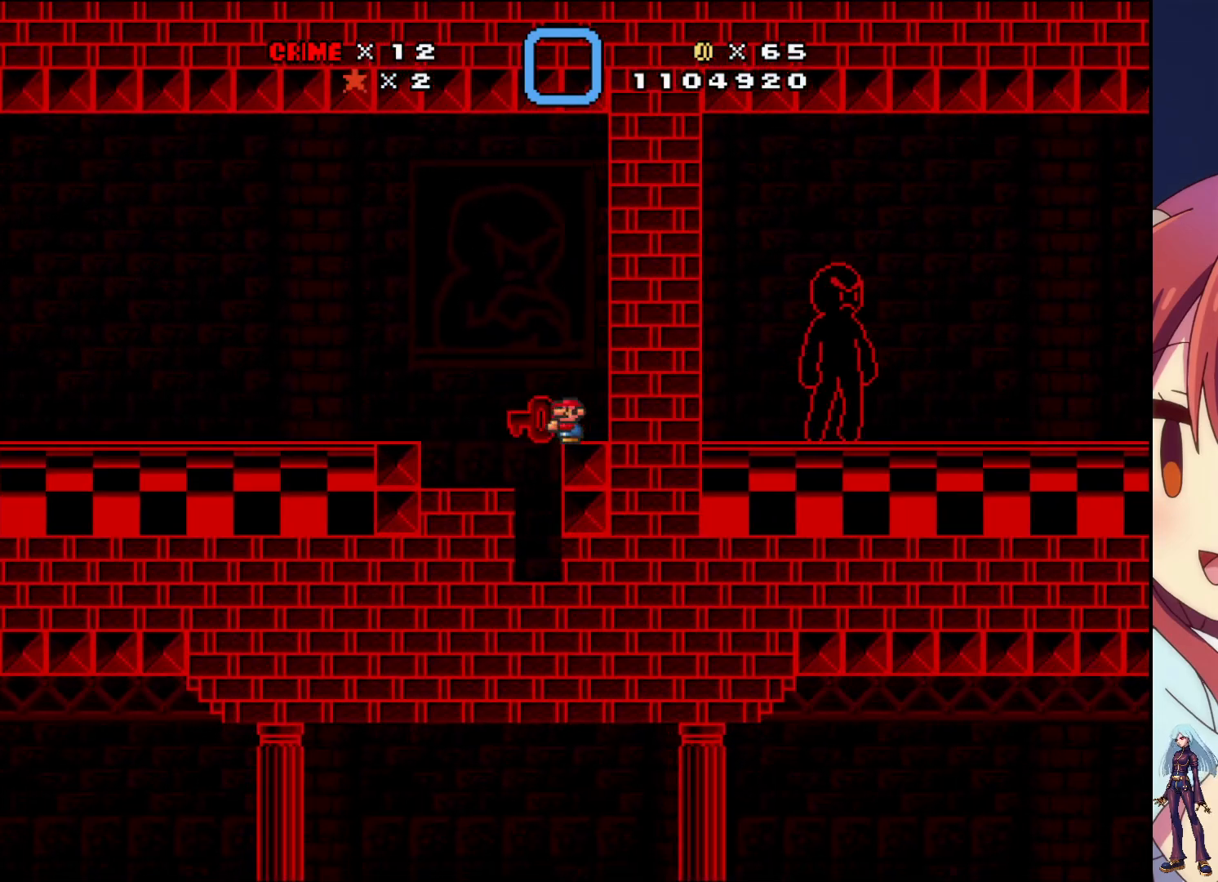
{"buttons": ["SQUARE", "DPAD_RIGHT"], "events": [[150, "DPAD_LEFT", "up"], [417, "DPAD_RIGHT", "down"]]}
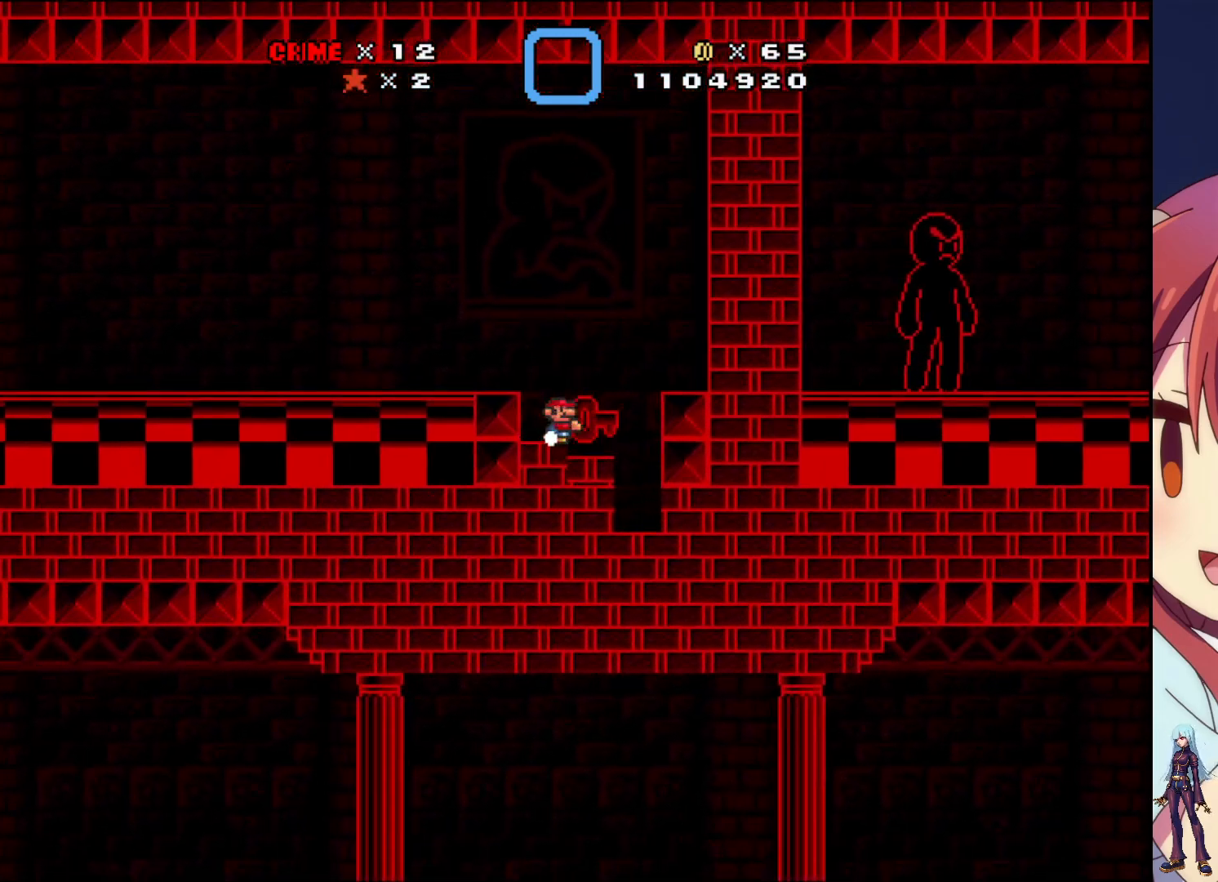
{"buttons": ["SQUARE"], "events": [[233, "DPAD_RIGHT", "up"]]}
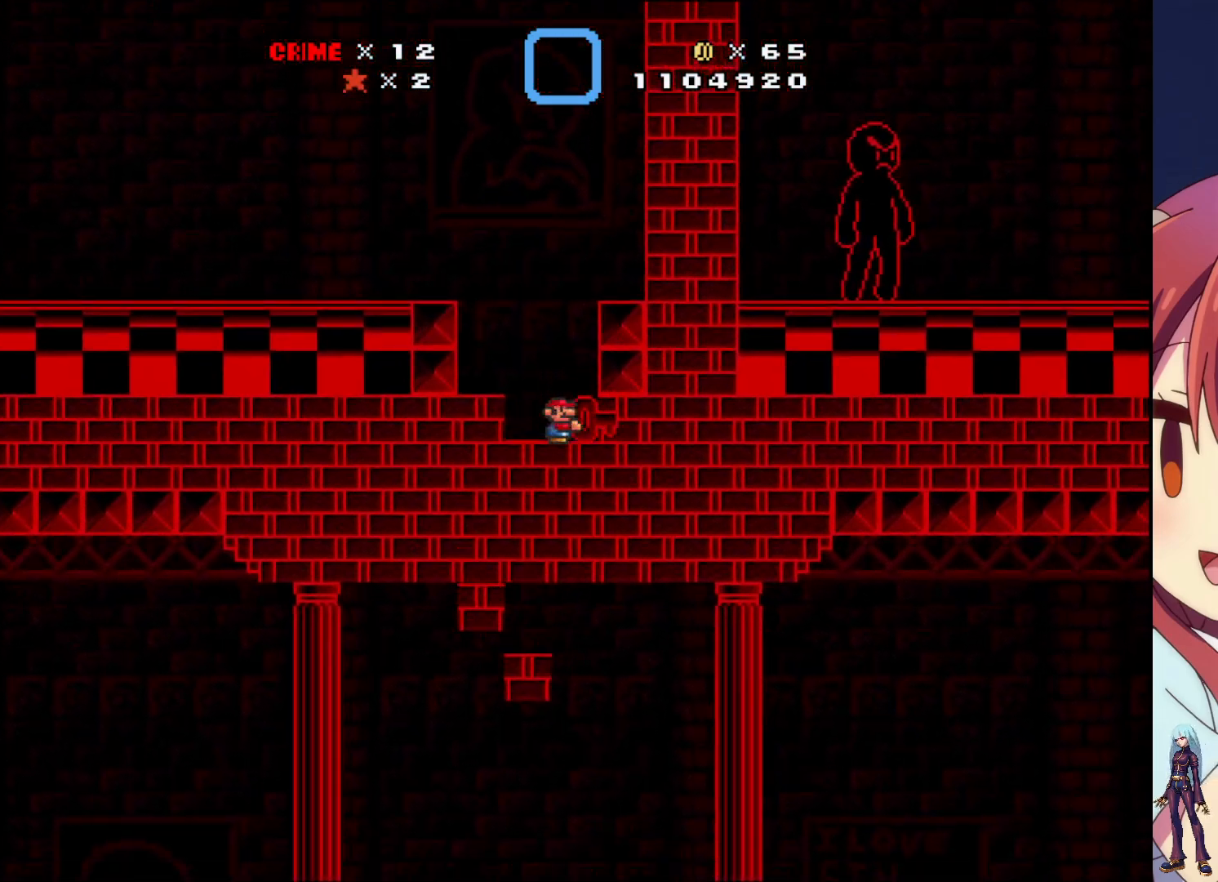
{"buttons": ["SQUARE", "DPAD_LEFT"], "events": [[433, "DPAD_LEFT", "down"]]}
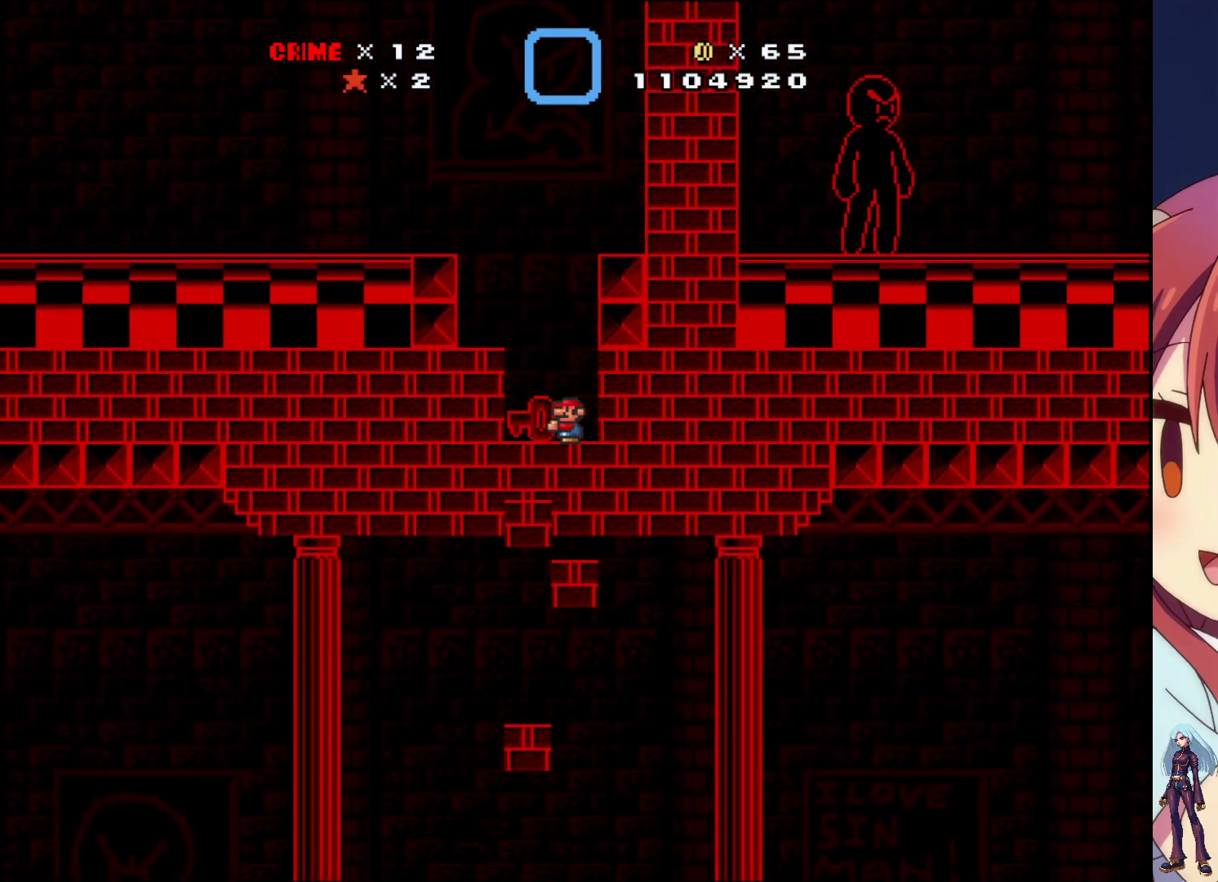
{"buttons": ["SQUARE"], "events": [[67, "DPAD_LEFT", "up"]]}
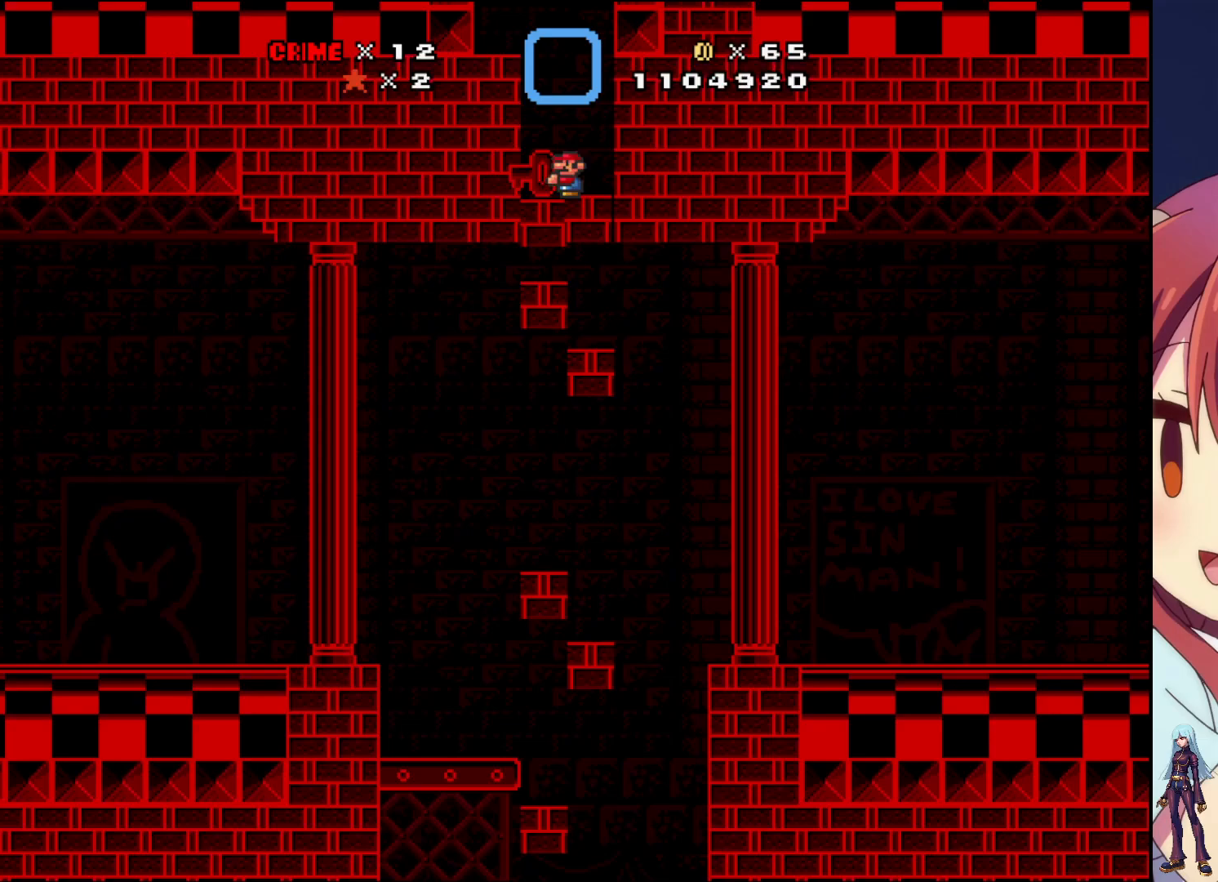
{"buttons": ["CROSS", "SQUARE", "DPAD_LEFT"], "events": [[300, "CROSS", "down"], [383, "DPAD_LEFT", "down"]]}
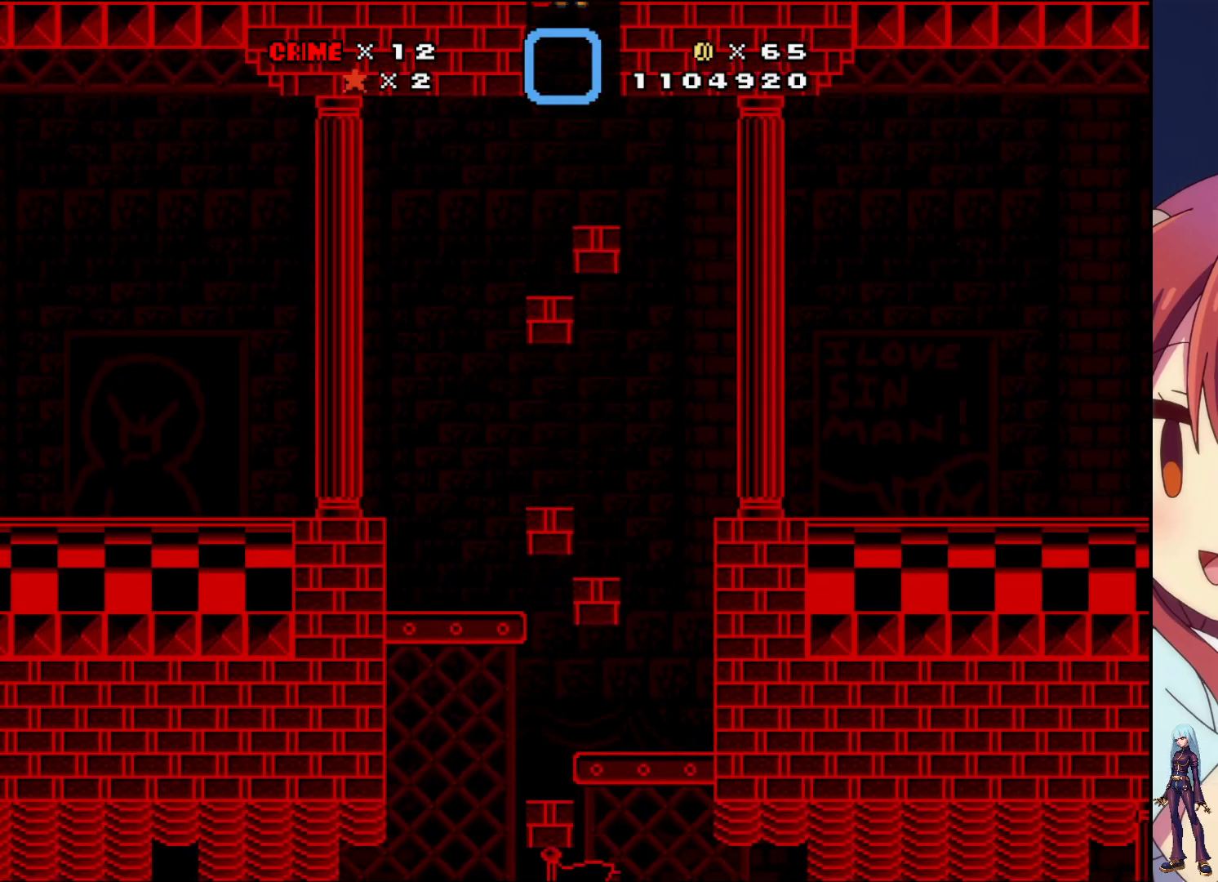
{"buttons": ["SQUARE", "DPAD_LEFT"], "events": [[17, "CROSS", "up"]]}
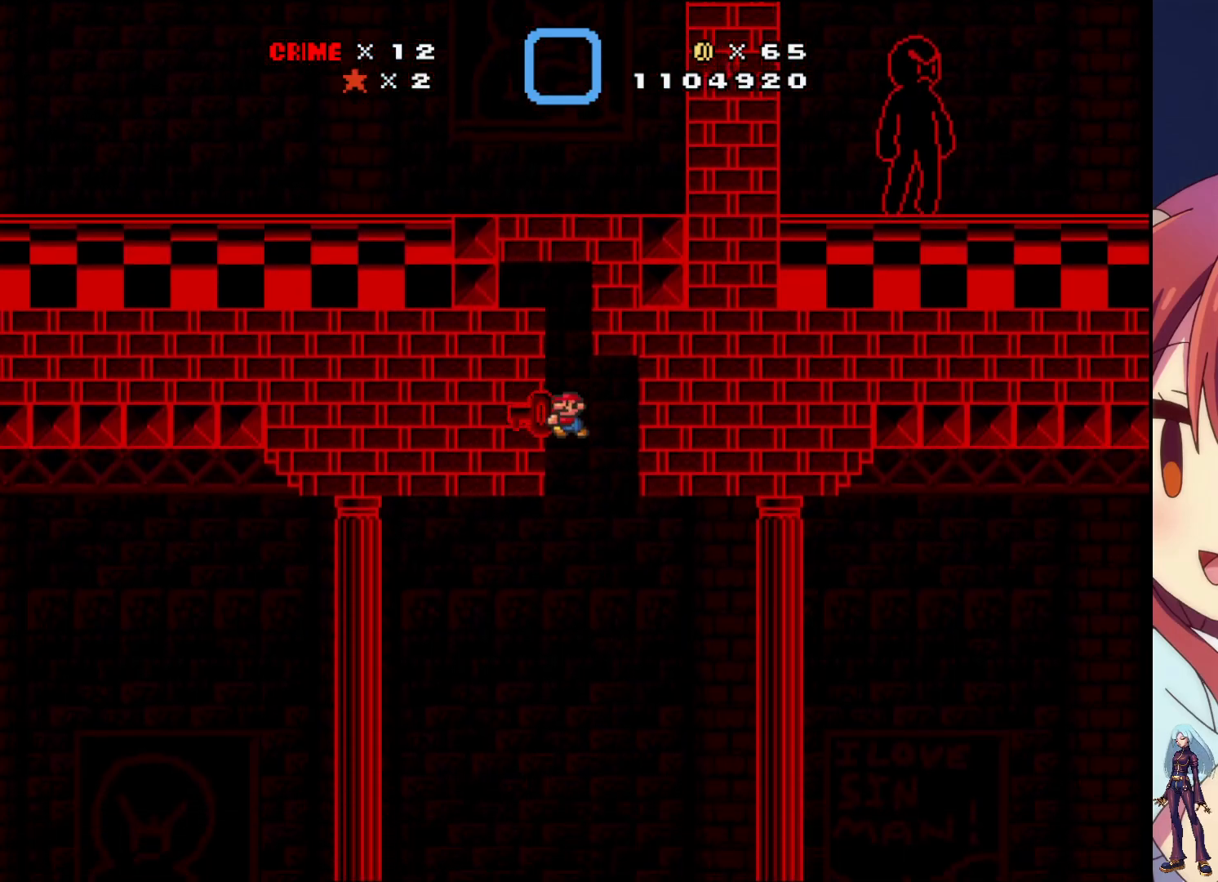
{"buttons": ["SQUARE", "DPAD_LEFT"], "events": []}
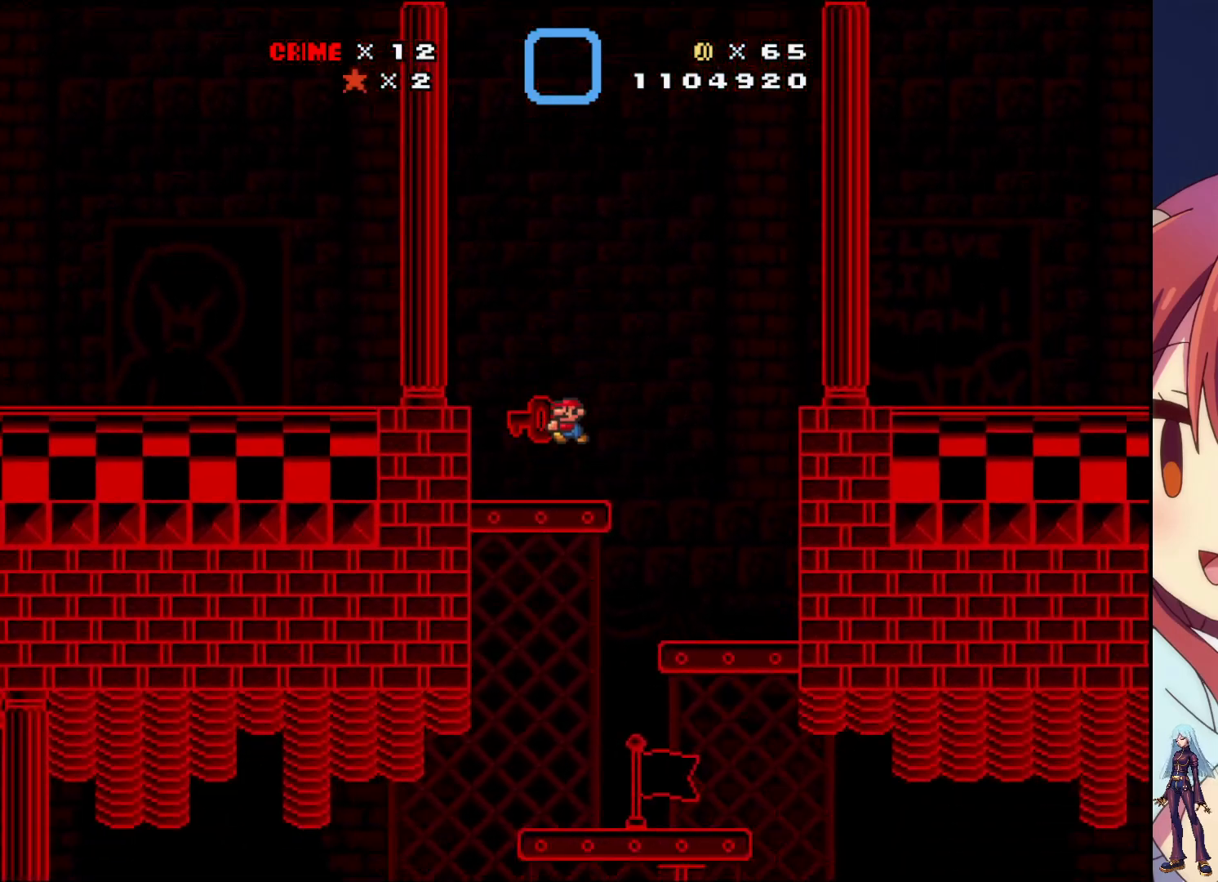
{"buttons": ["SQUARE"], "events": [[17, "DPAD_LEFT", "up"]]}
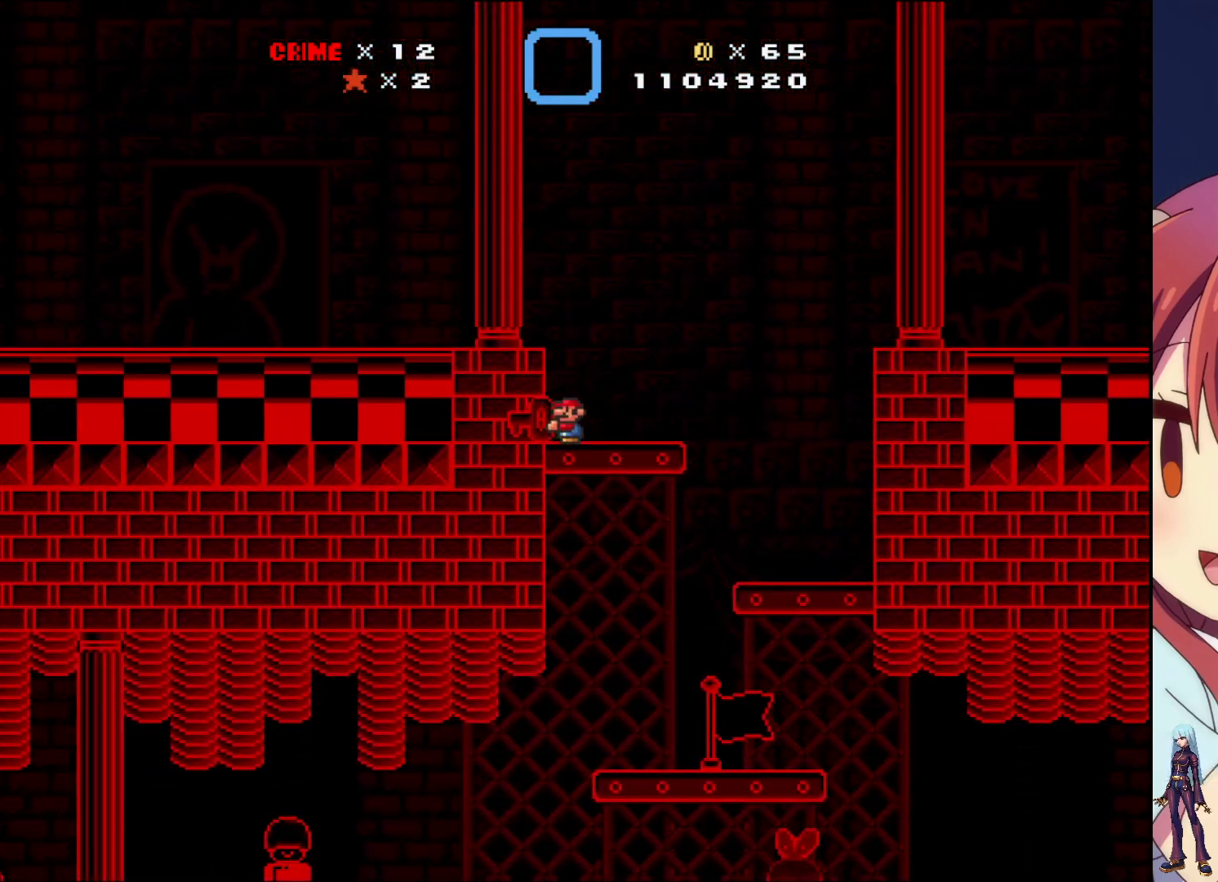
{"buttons": ["SQUARE"], "events": []}
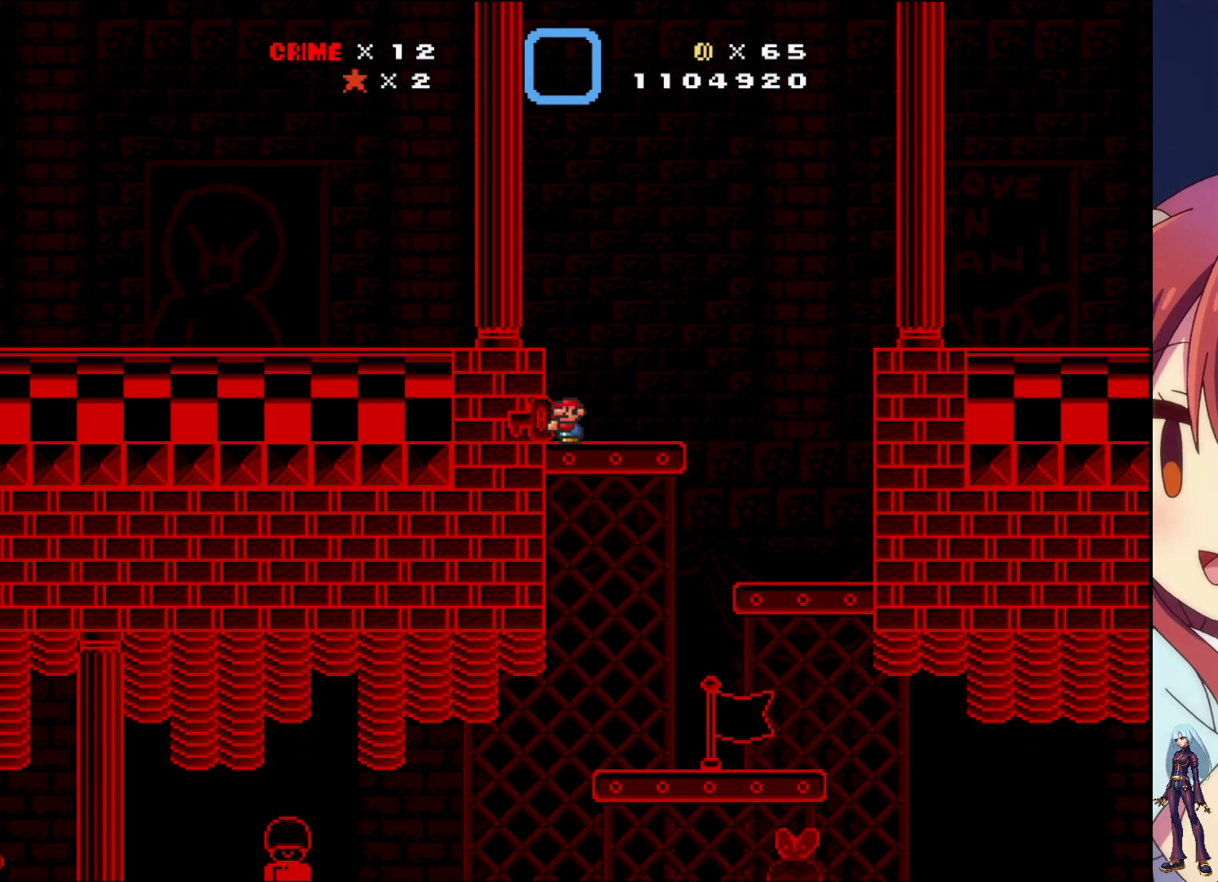
{"buttons": ["SQUARE", "DPAD_RIGHT"], "events": [[217, "DPAD_RIGHT", "down"]]}